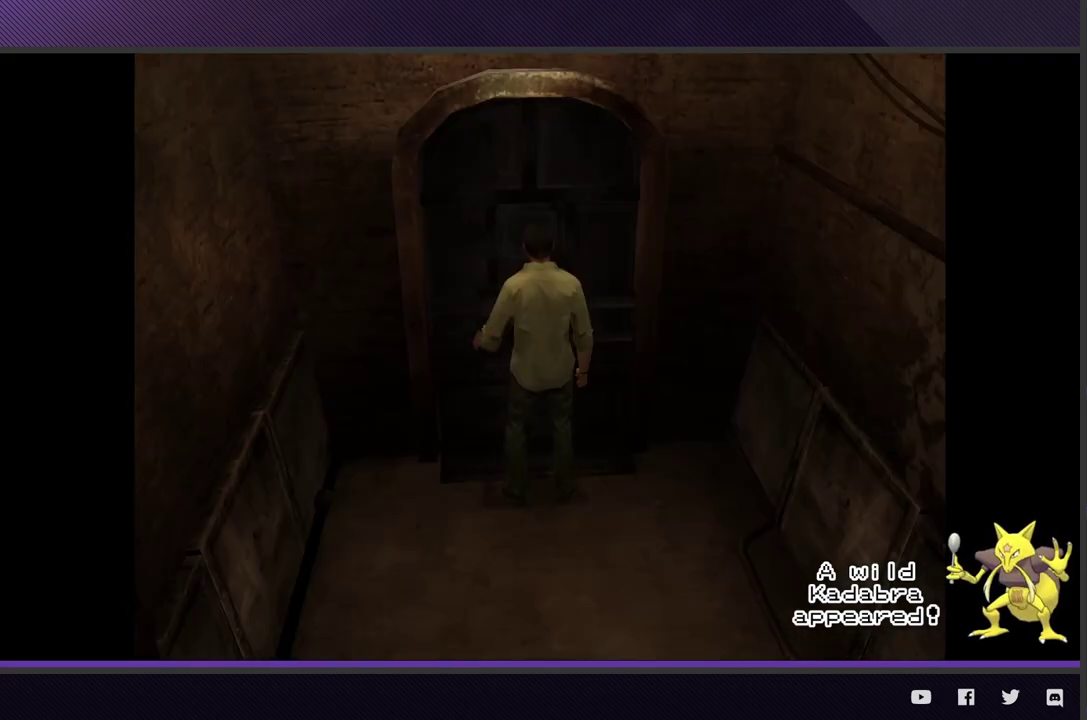
Gameplay with a controller (Xbox layout); each line is a JSON object with the inputs held at the frame after it.
{"buttons": [], "left_stick": "center", "right_stick": "center"}
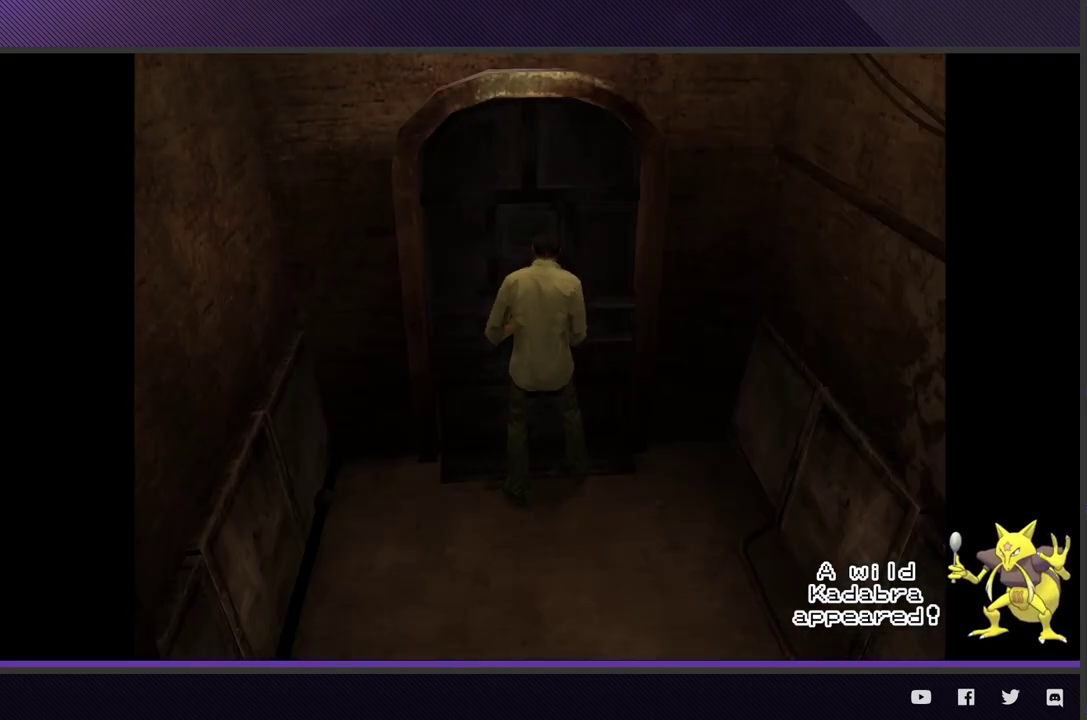
{"buttons": [], "left_stick": "center", "right_stick": "center"}
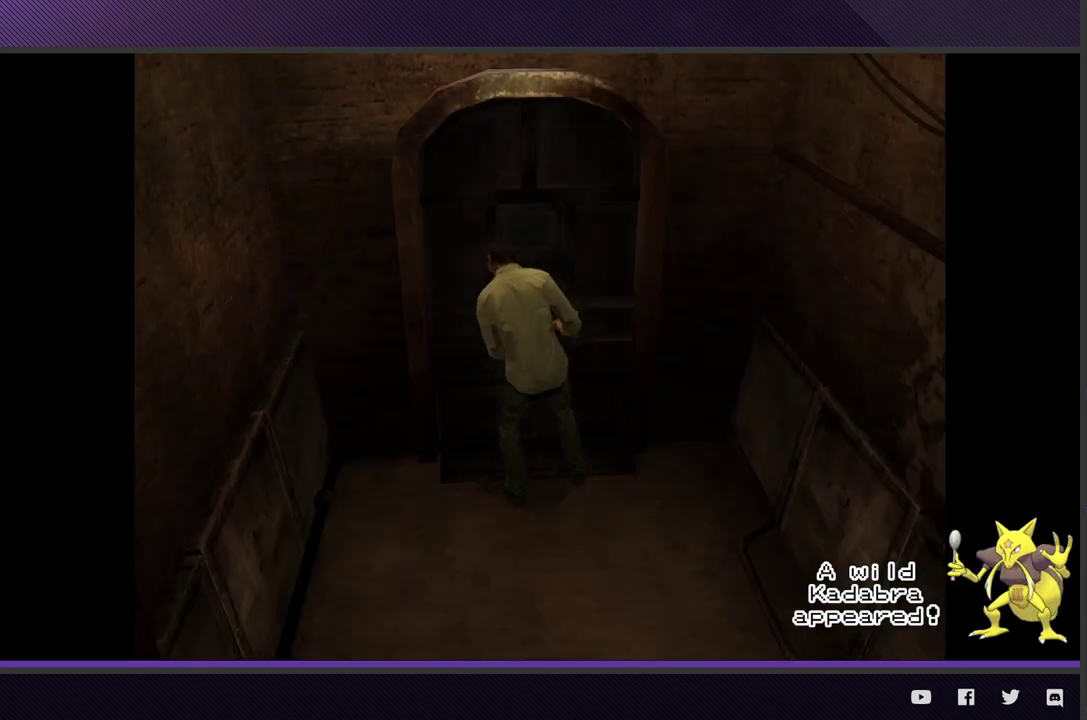
{"buttons": [], "left_stick": "center", "right_stick": "center"}
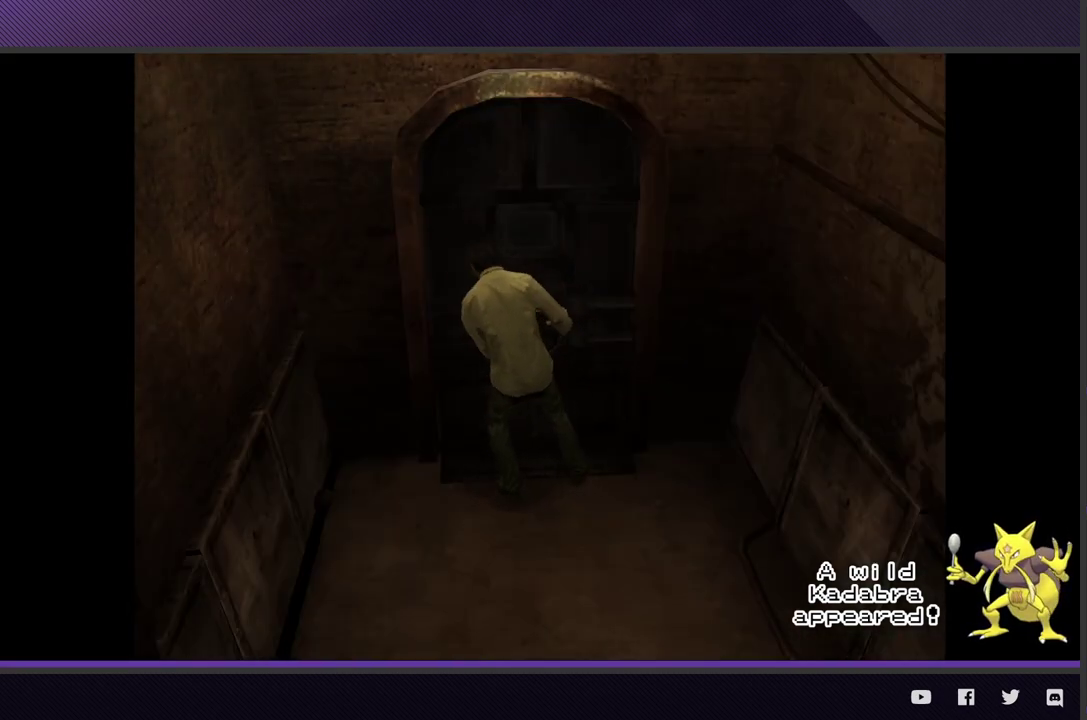
{"buttons": [], "left_stick": "center", "right_stick": "center"}
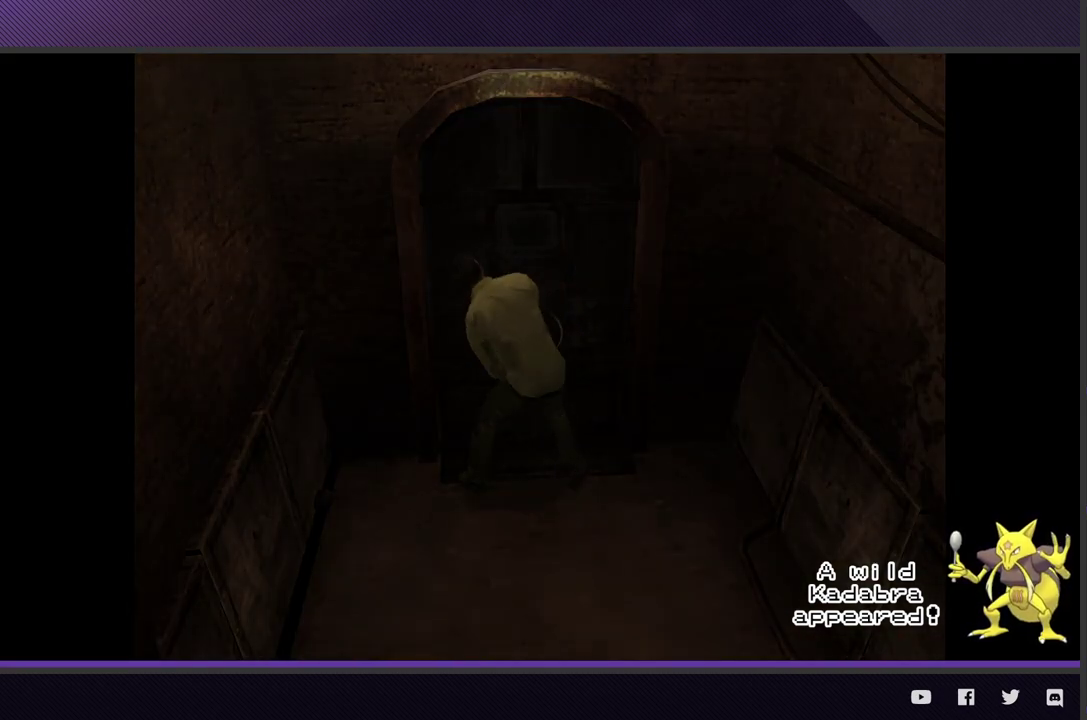
{"buttons": [], "left_stick": "center", "right_stick": "center"}
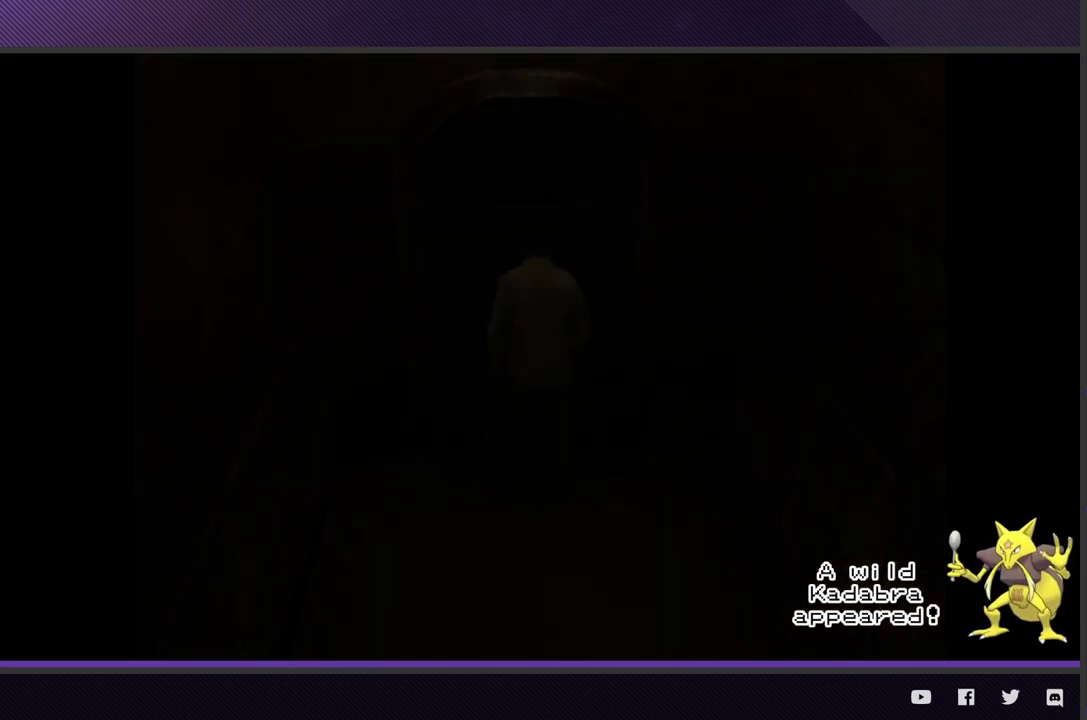
{"buttons": [], "left_stick": "center", "right_stick": "center"}
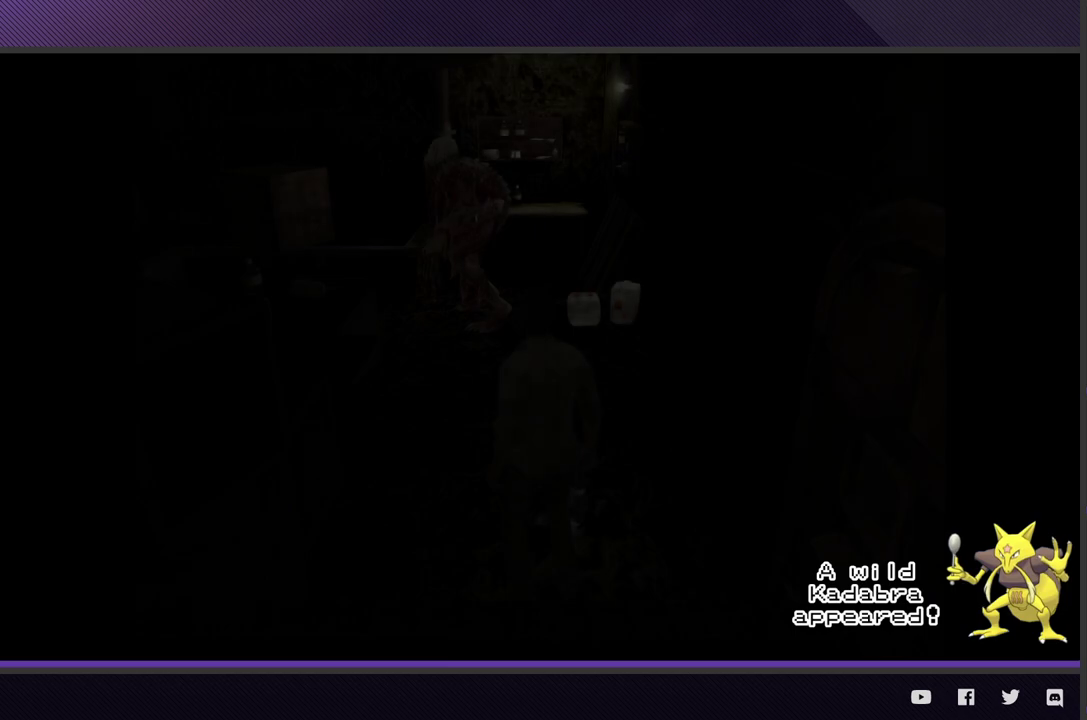
{"buttons": [], "left_stick": "center", "right_stick": "center"}
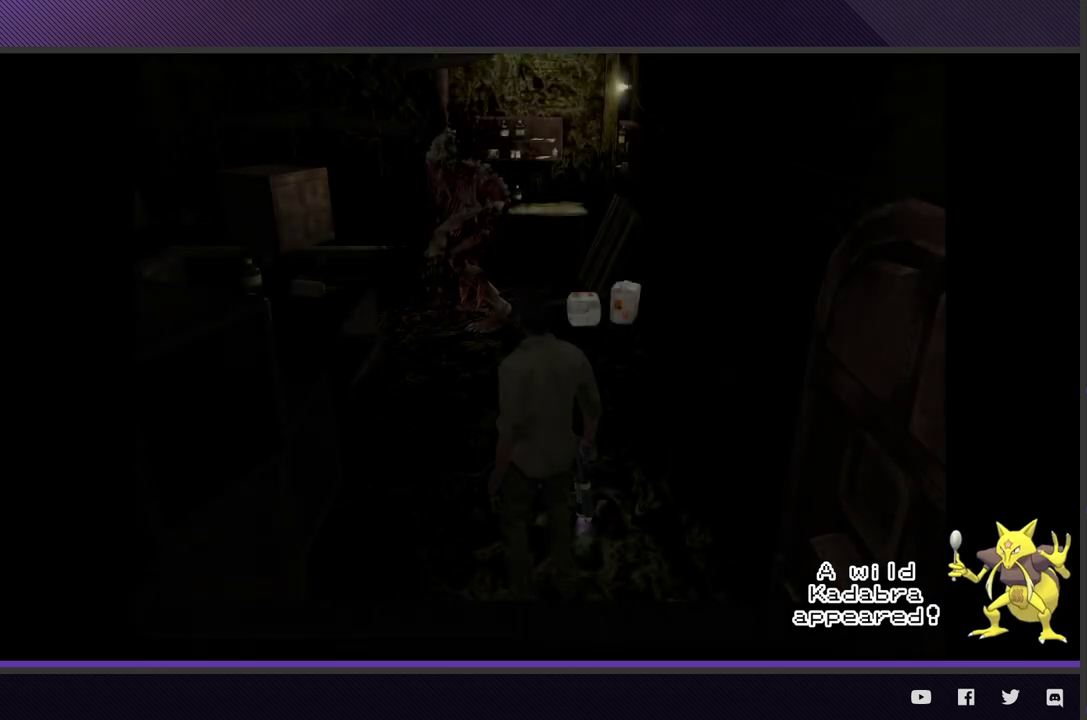
{"buttons": [], "left_stick": "up", "right_stick": "center"}
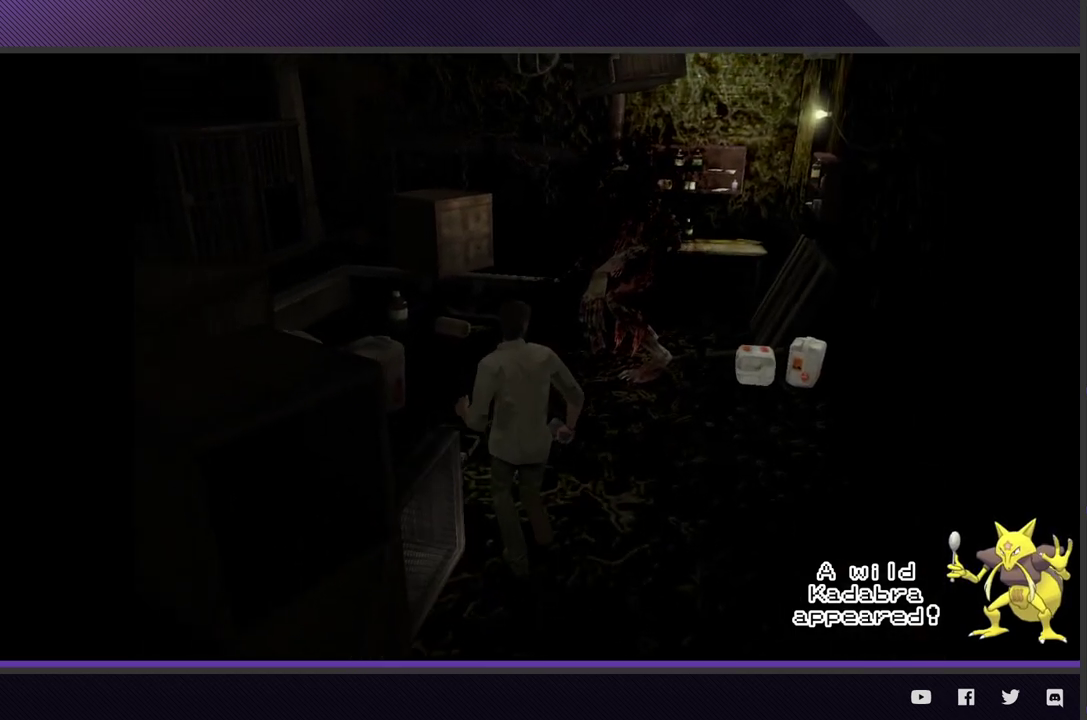
{"buttons": [], "left_stick": "up", "right_stick": "center"}
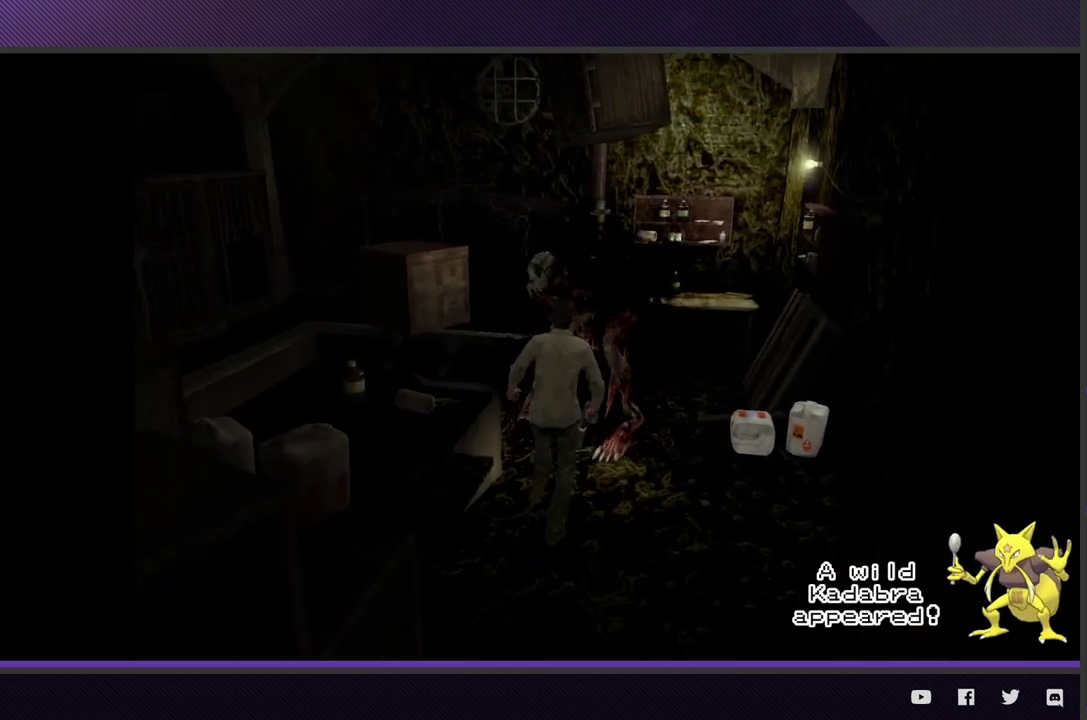
{"buttons": [], "left_stick": "up-left", "right_stick": "center"}
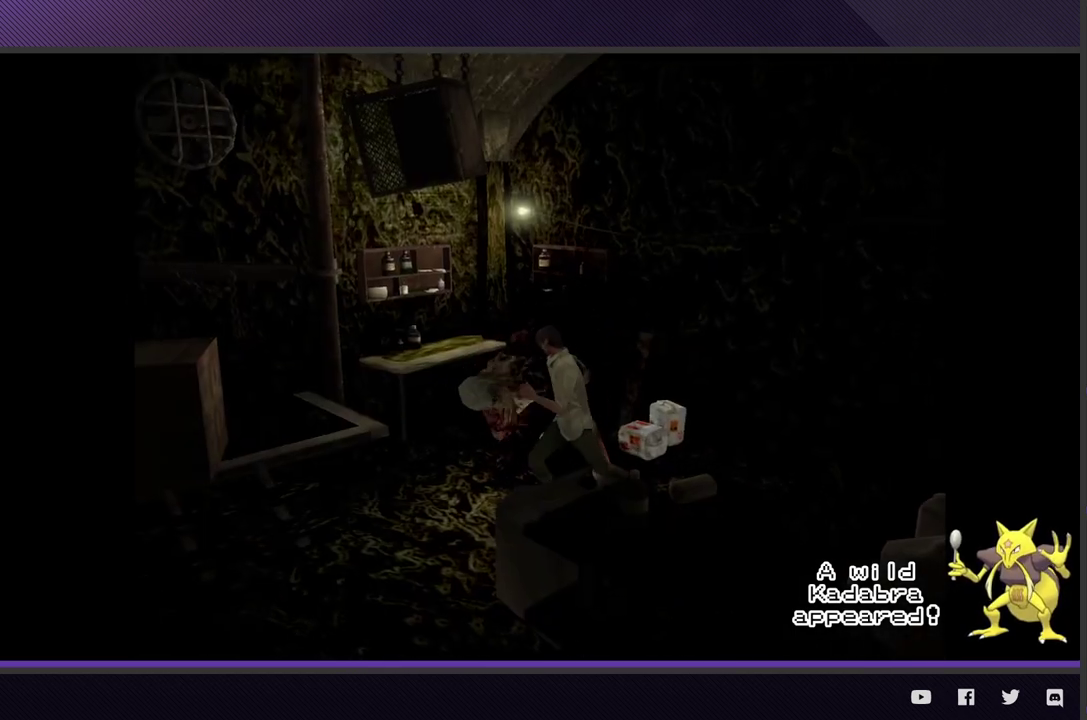
{"buttons": [], "left_stick": "down-left", "right_stick": "center"}
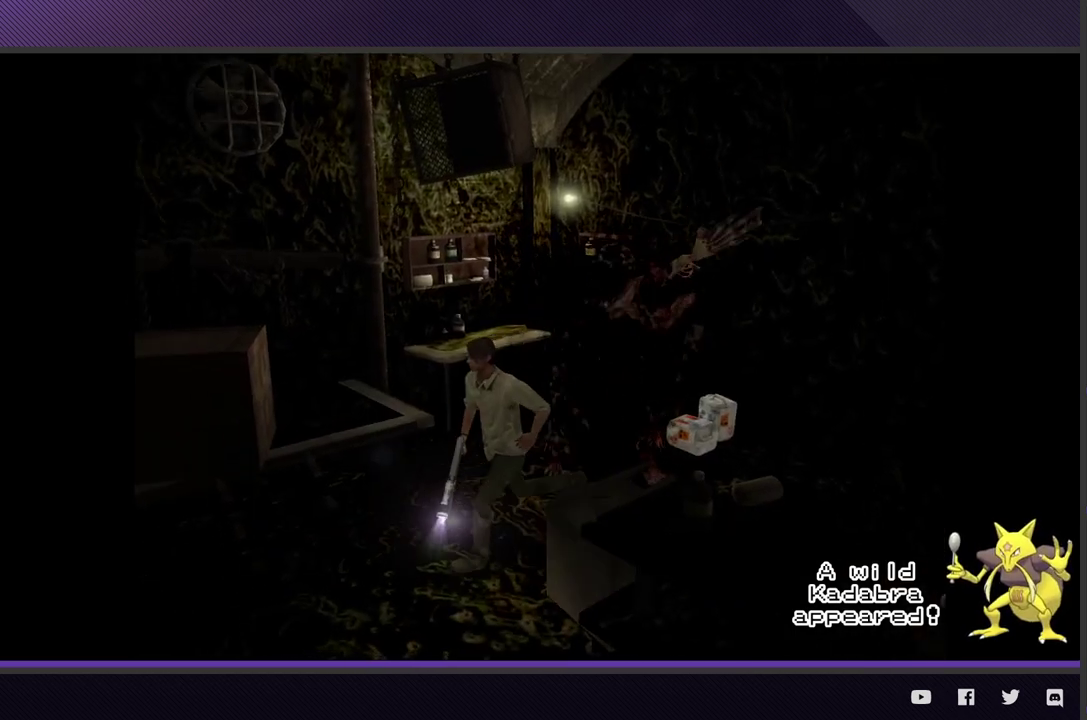
{"buttons": [], "left_stick": "down", "right_stick": "center"}
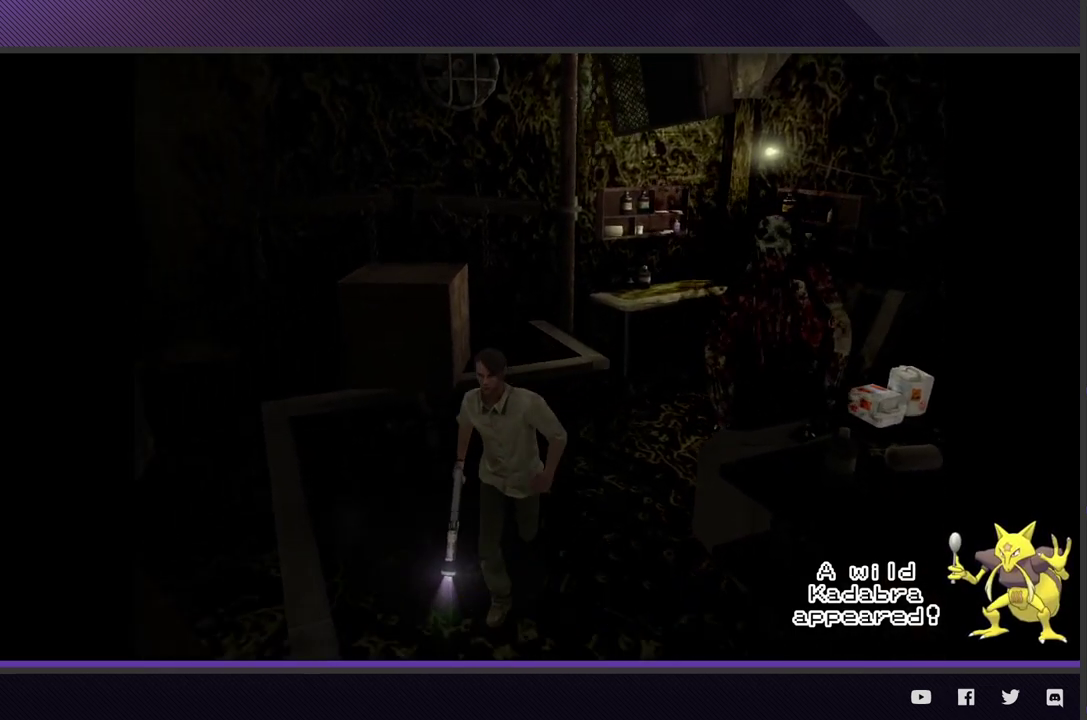
{"buttons": [], "left_stick": "down", "right_stick": "center"}
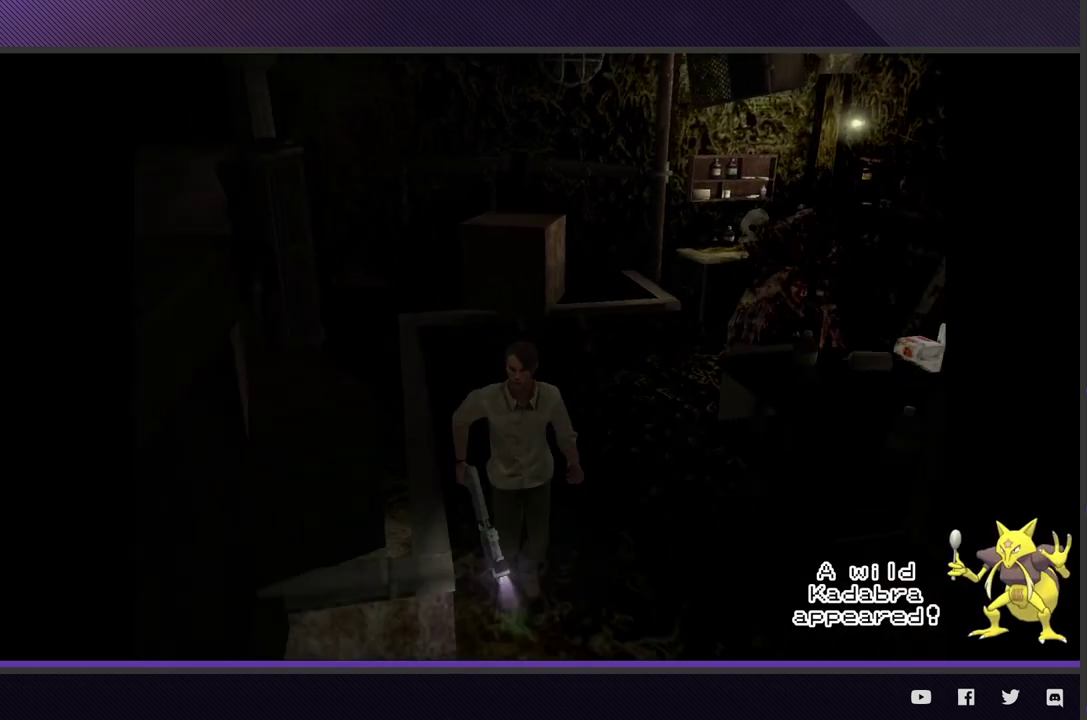
{"buttons": [], "left_stick": "down", "right_stick": "center"}
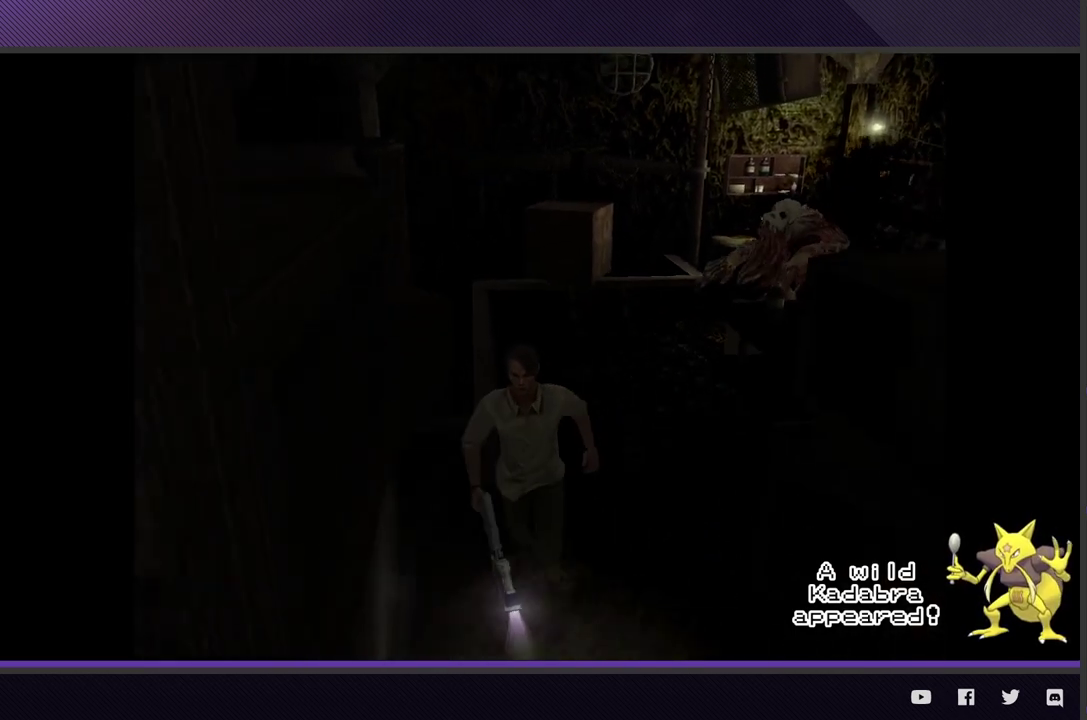
{"buttons": [], "left_stick": "down", "right_stick": "center"}
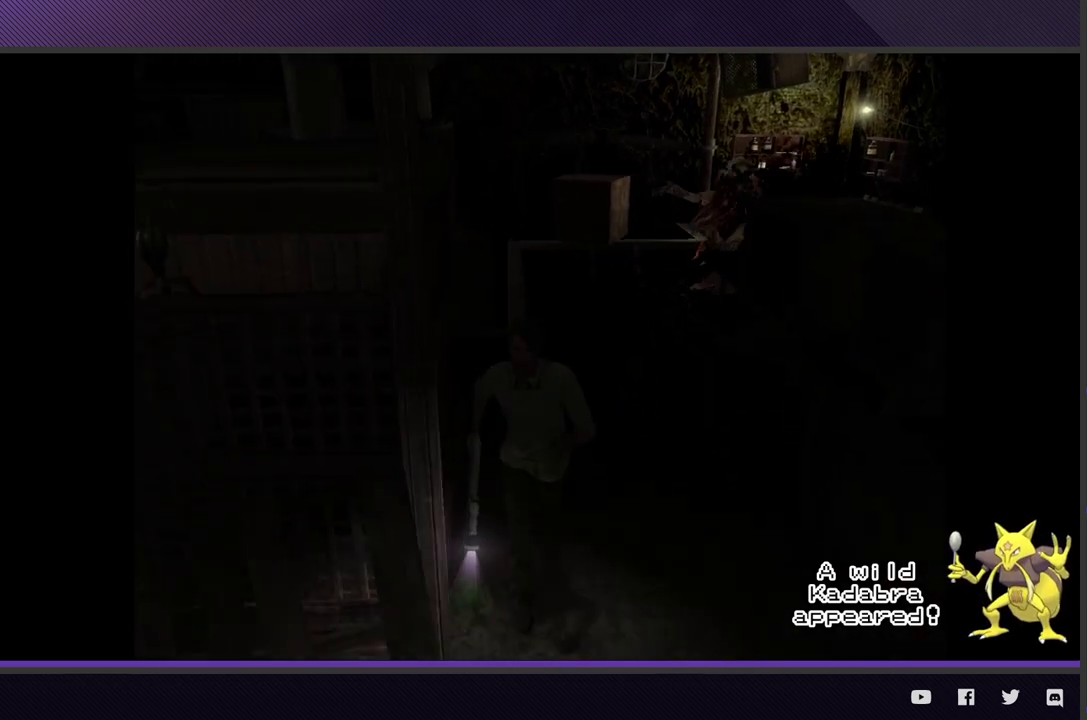
{"buttons": [], "left_stick": "down-left", "right_stick": "center"}
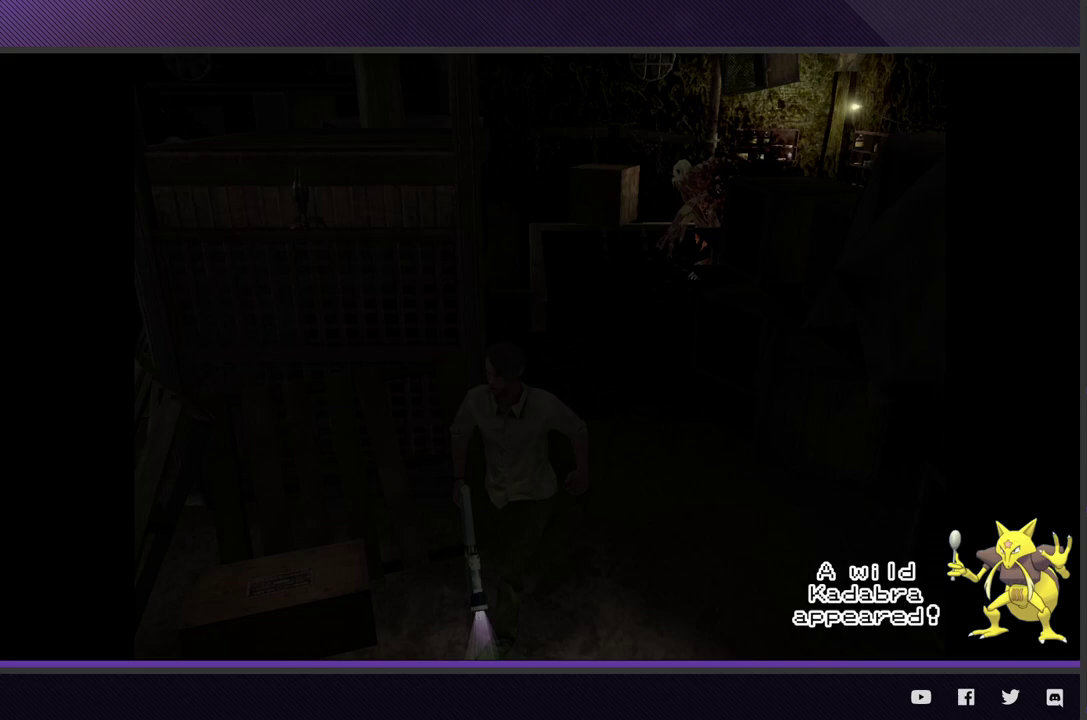
{"buttons": [], "left_stick": "left", "right_stick": "center"}
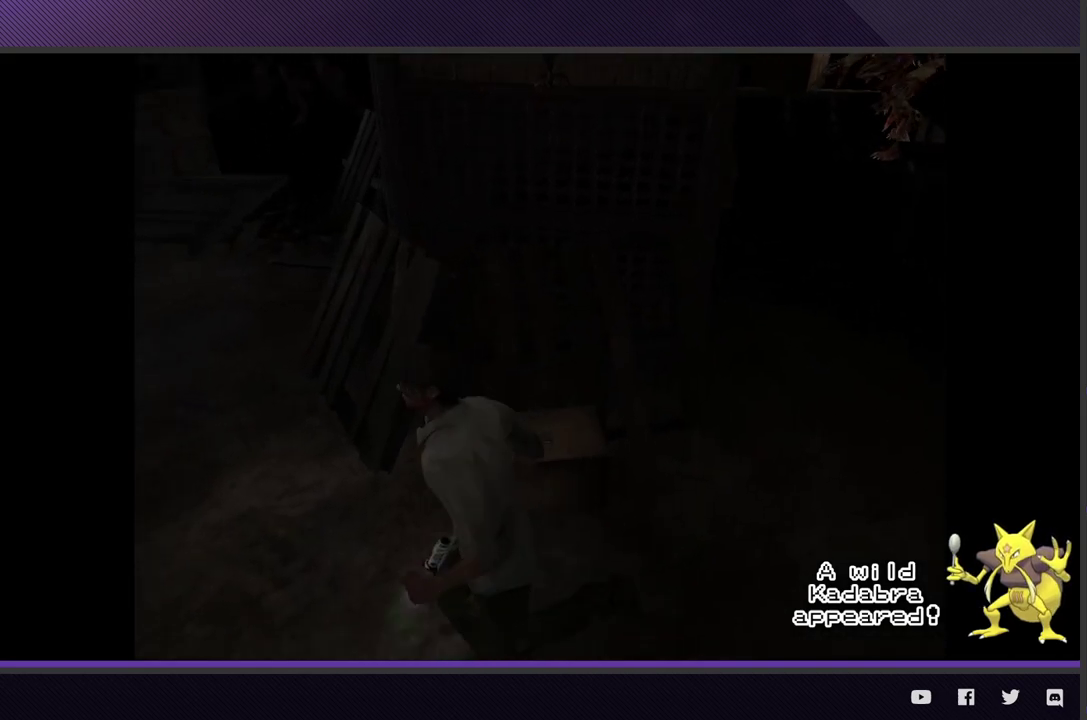
{"buttons": [], "left_stick": "up-left", "right_stick": "center"}
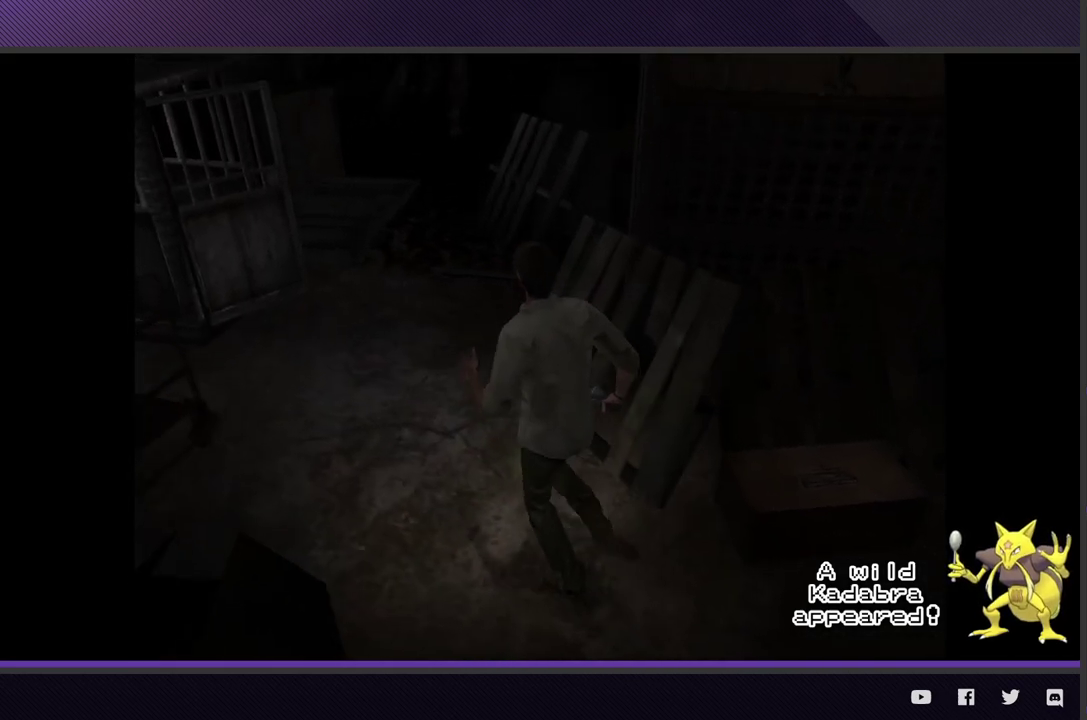
{"buttons": [], "left_stick": "up-left", "right_stick": "center"}
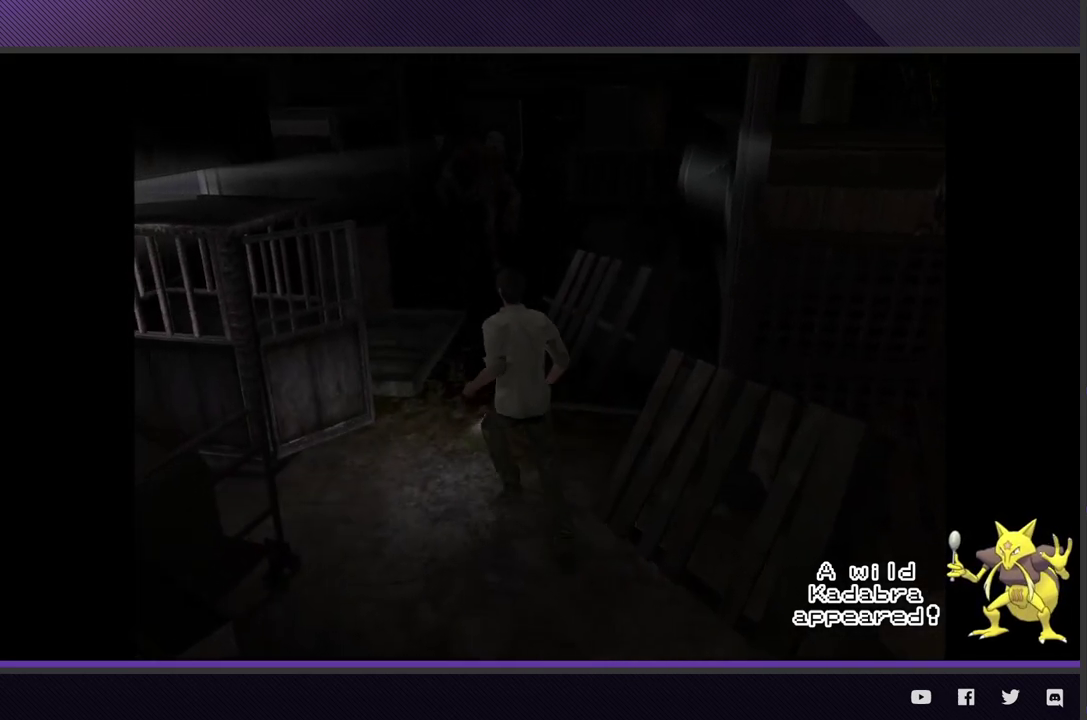
{"buttons": [], "left_stick": "up", "right_stick": "center"}
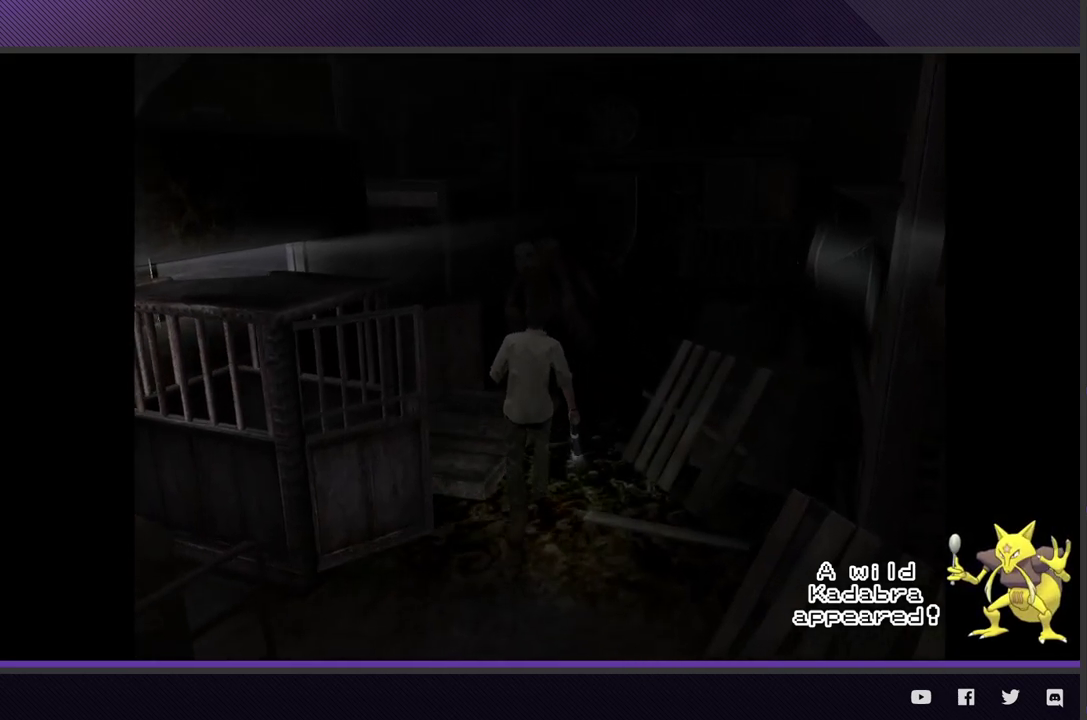
{"buttons": [], "left_stick": "up", "right_stick": "center"}
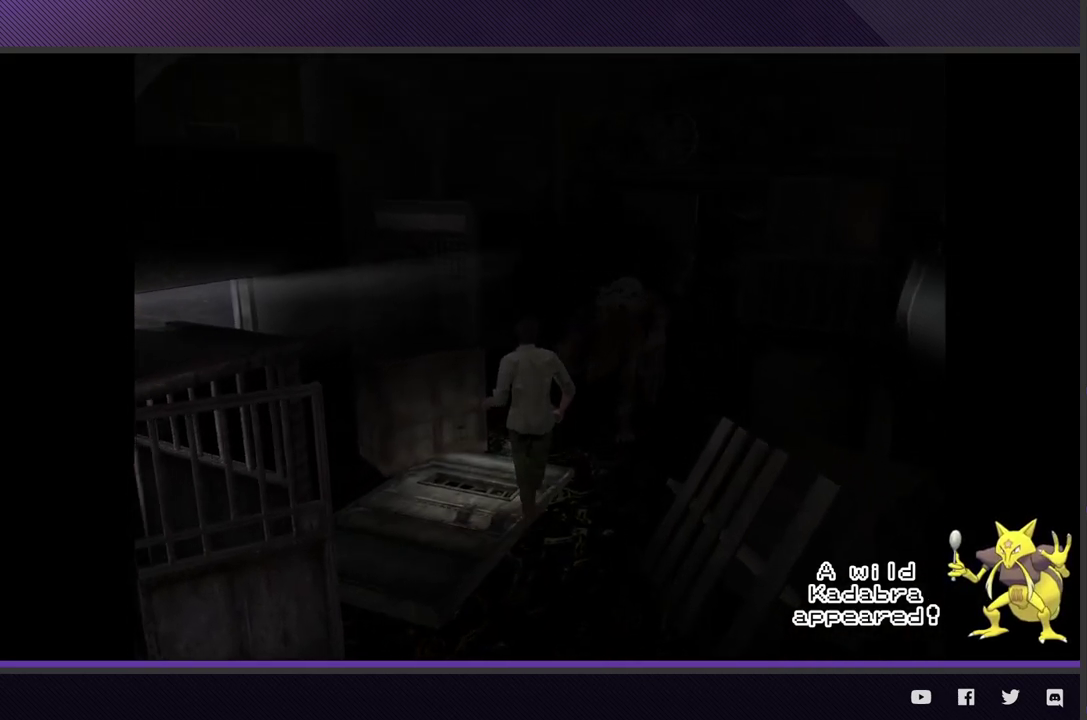
{"buttons": [], "left_stick": "up", "right_stick": "center"}
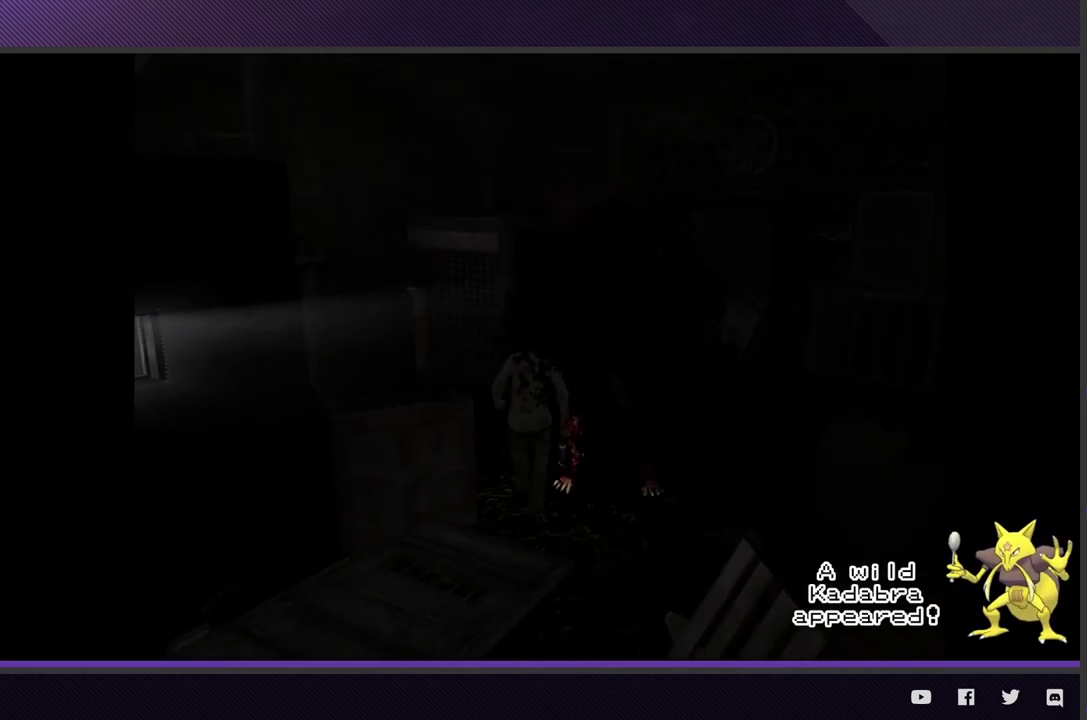
{"buttons": [], "left_stick": "up-left", "right_stick": "center"}
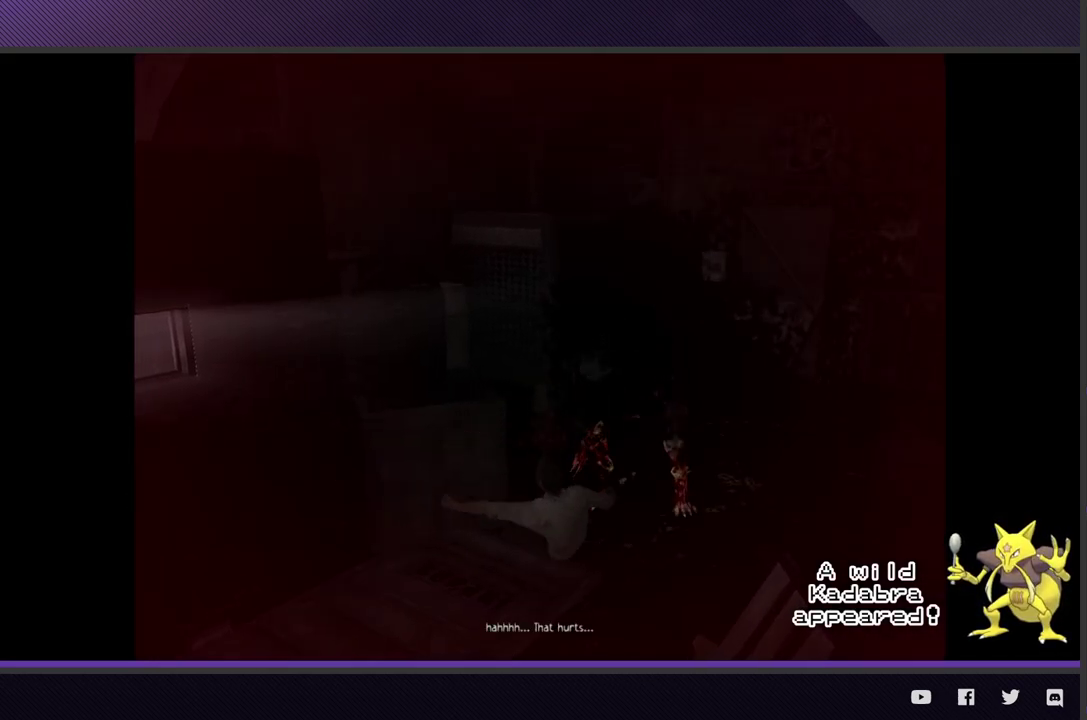
{"buttons": ["A"], "left_stick": "up-right", "right_stick": "center"}
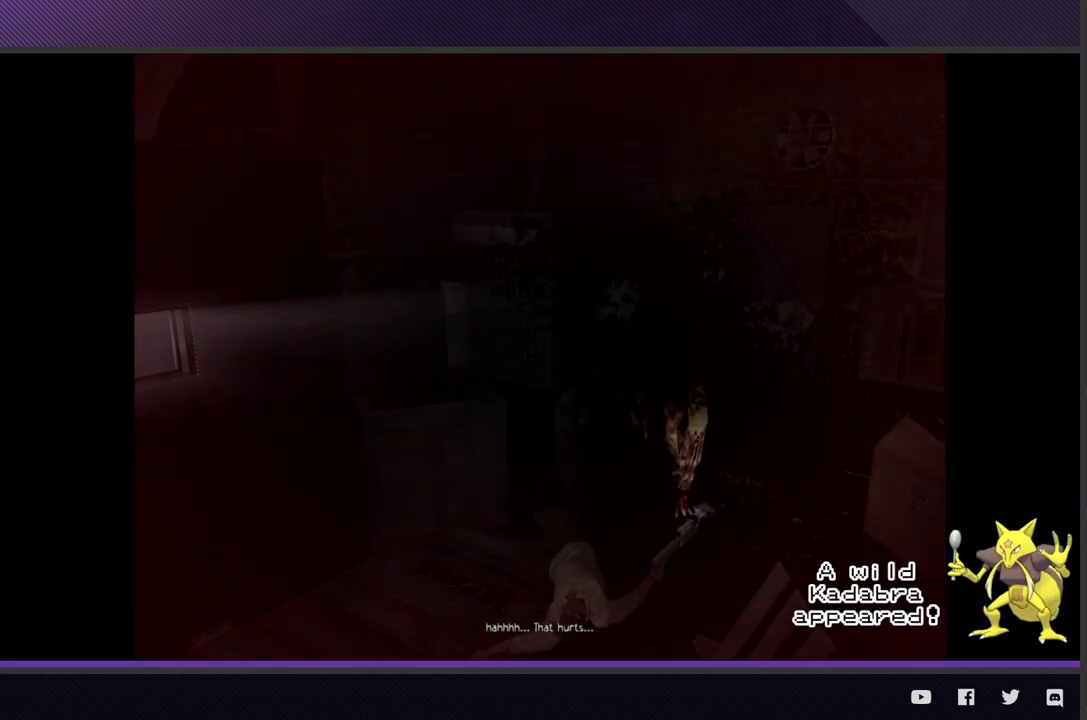
{"buttons": [], "left_stick": "center", "right_stick": "center"}
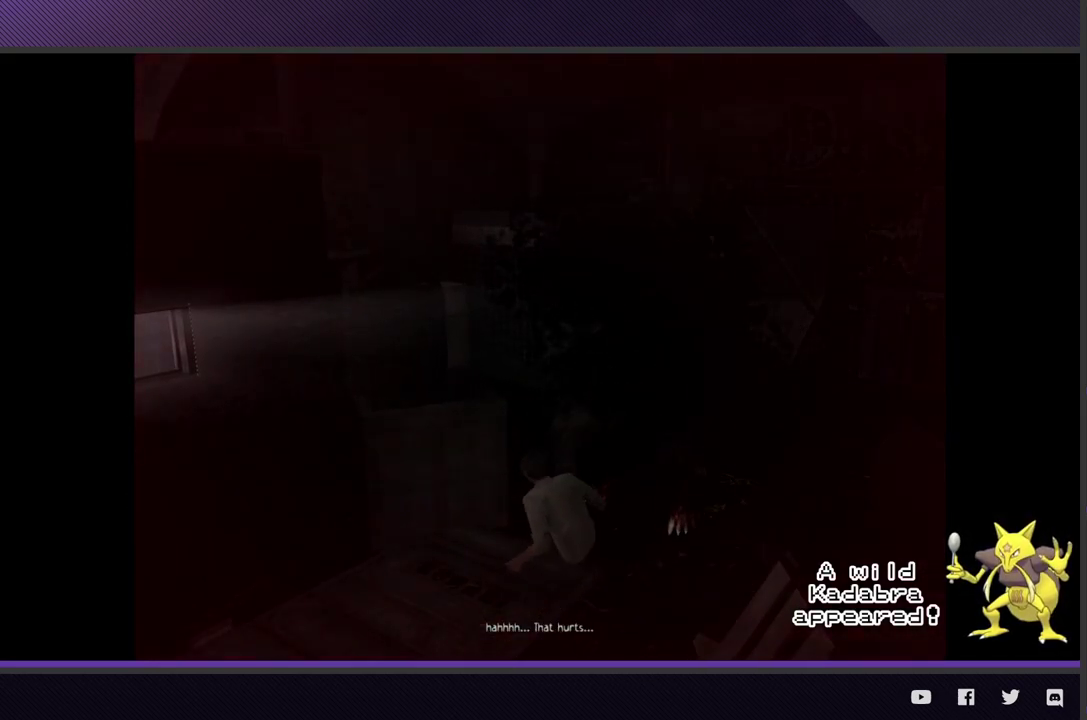
{"buttons": [], "left_stick": "right", "right_stick": "center"}
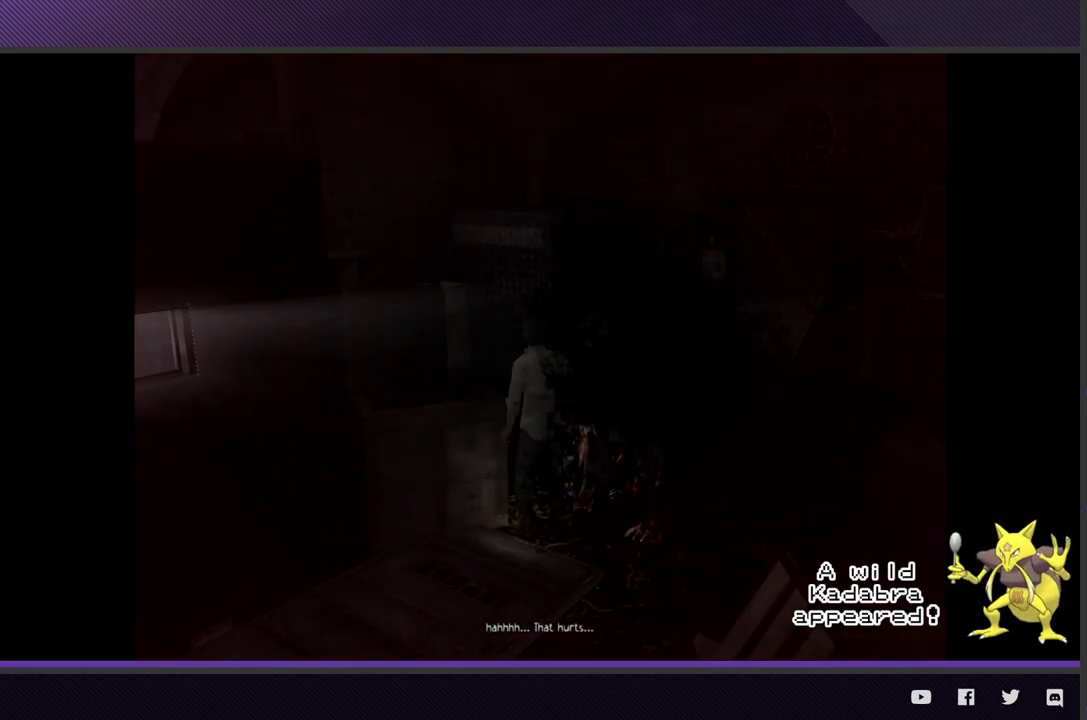
{"buttons": [], "left_stick": "up", "right_stick": "center"}
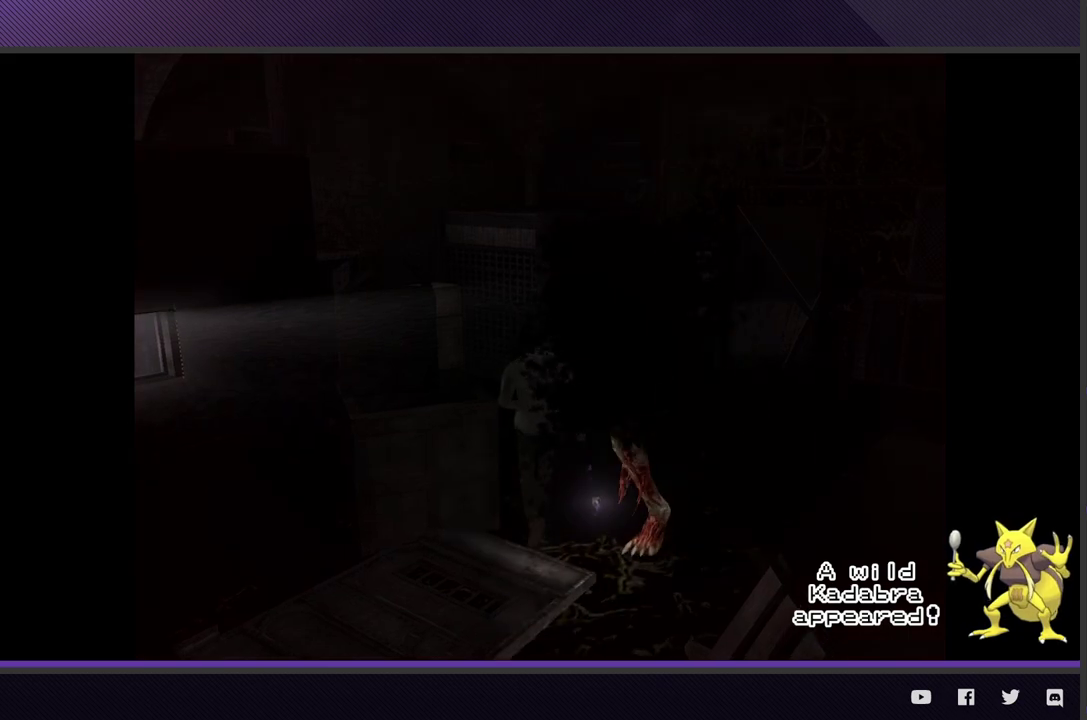
{"buttons": [], "left_stick": "up-right", "right_stick": "center"}
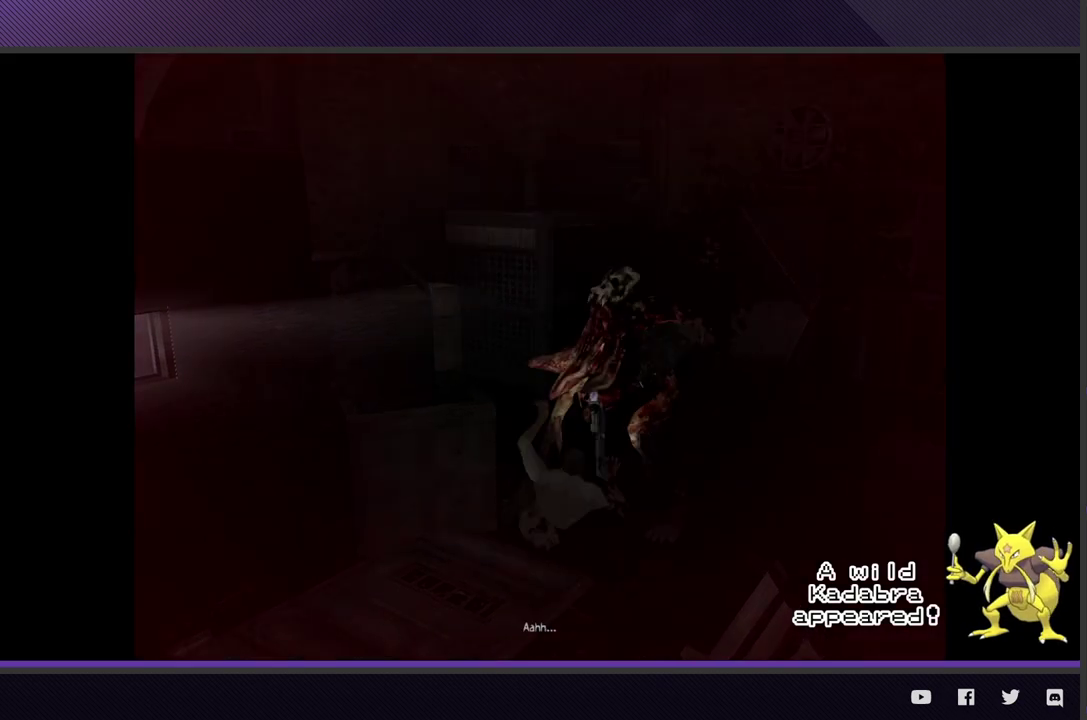
{"buttons": [], "left_stick": "left", "right_stick": "center"}
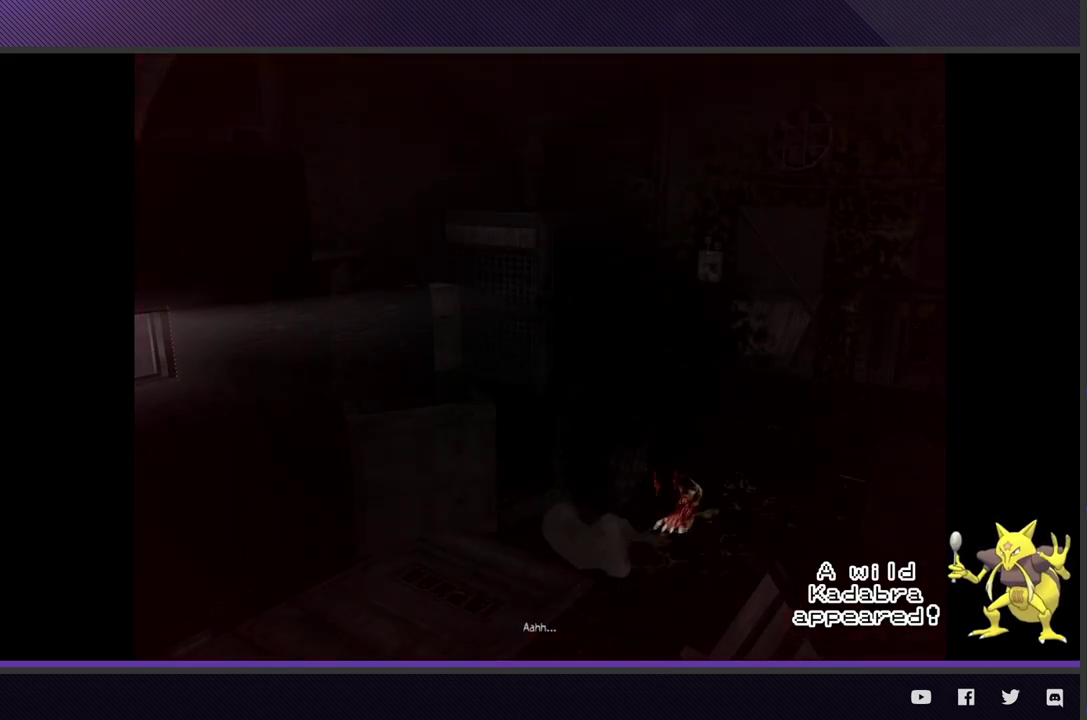
{"buttons": [], "left_stick": "center", "right_stick": "center"}